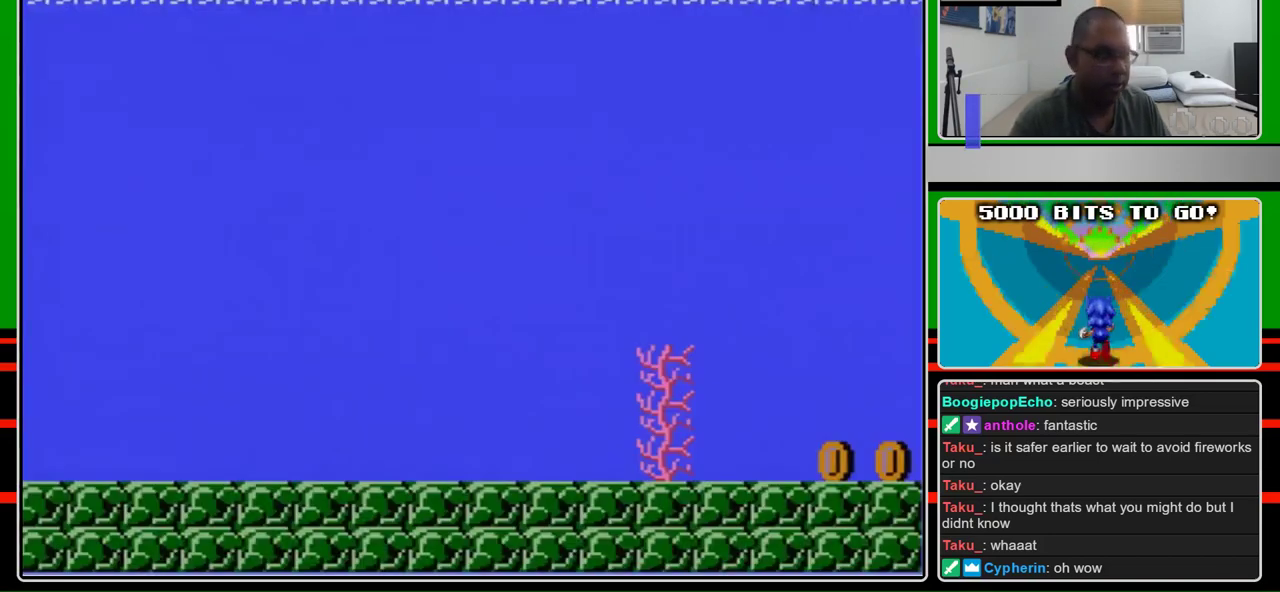
Gameplay with a controller (Nintendo layout); each line is a JSON object with the inputs held at the frame after it. "events" lists button and stick changes between this image and that frame as [ms after this image, input, new state], when the widget could be followed in between. Not read: L3 R3.
{"buttons": ["DPAD_RIGHT"], "events": [[400, "DPAD_RIGHT", "down"]]}
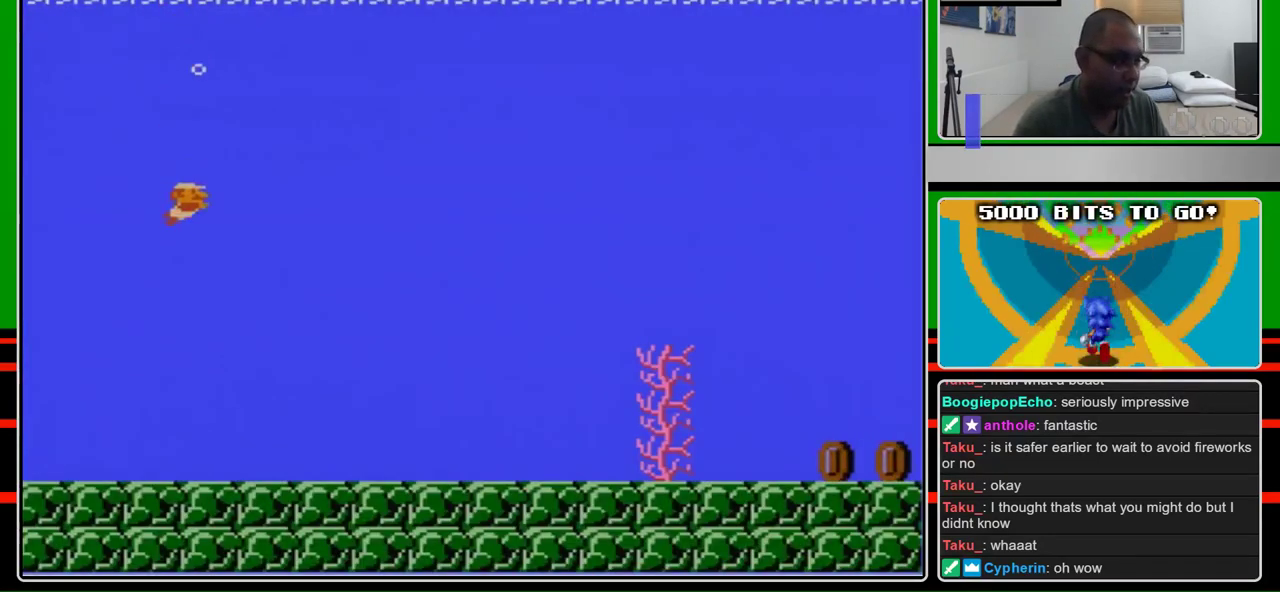
{"buttons": ["A", "DPAD_RIGHT"], "events": [[433, "A", "down"]]}
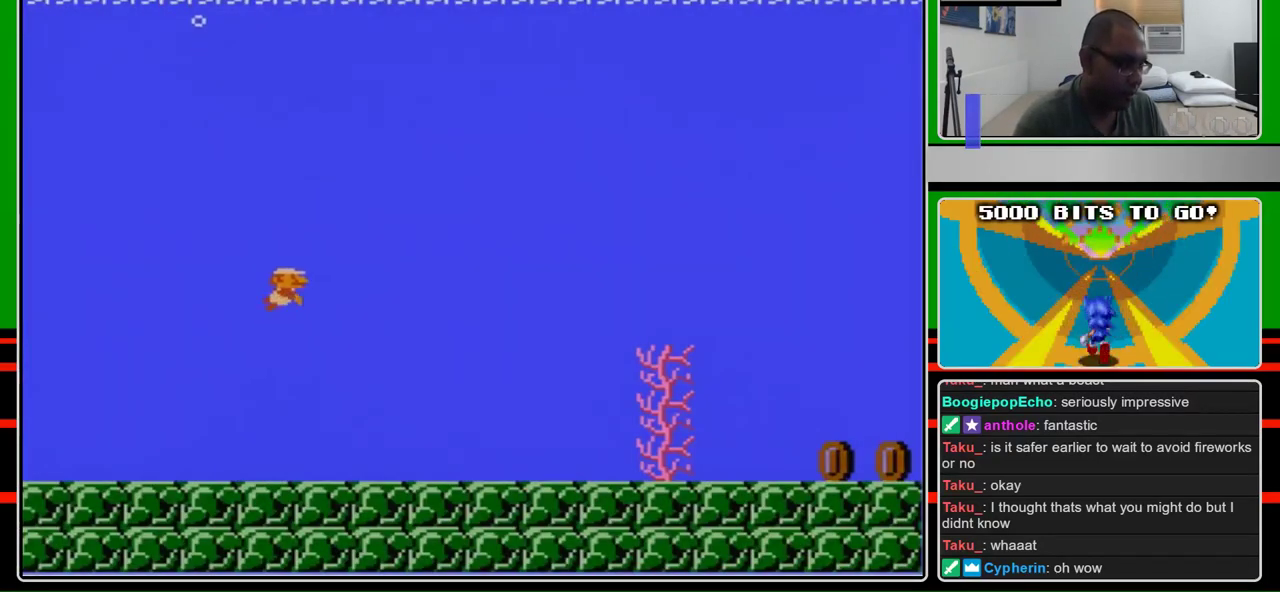
{"buttons": ["DPAD_RIGHT"], "events": [[33, "A", "up"]]}
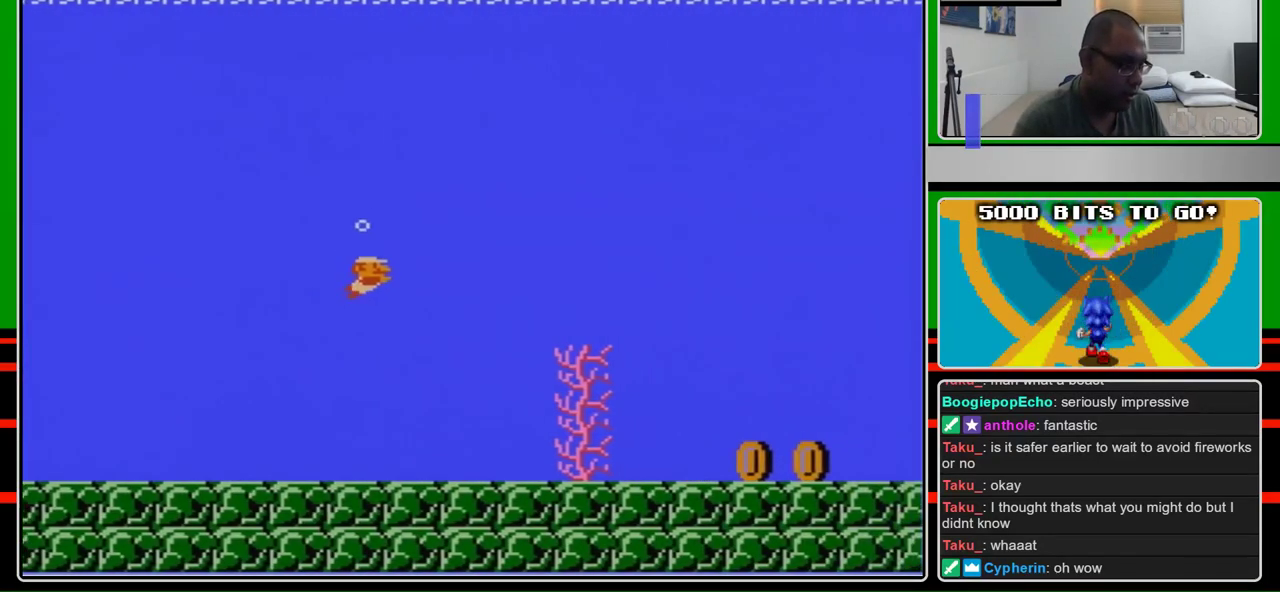
{"buttons": ["DPAD_RIGHT"], "events": []}
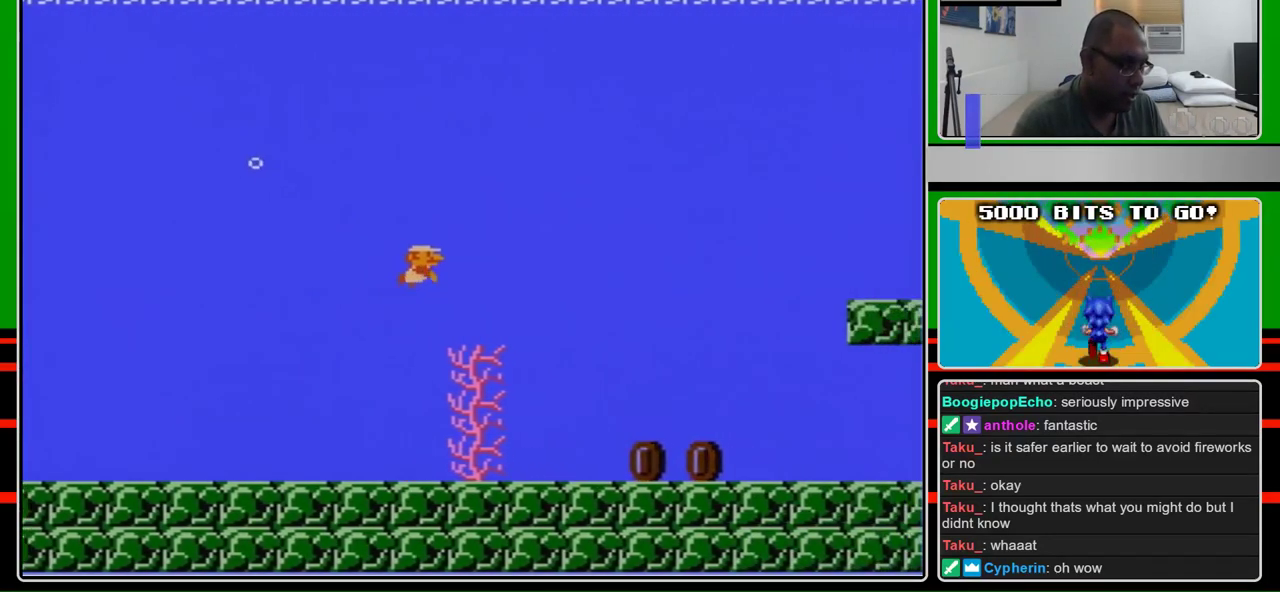
{"buttons": ["DPAD_RIGHT"], "events": [[33, "A", "down"], [133, "A", "up"]]}
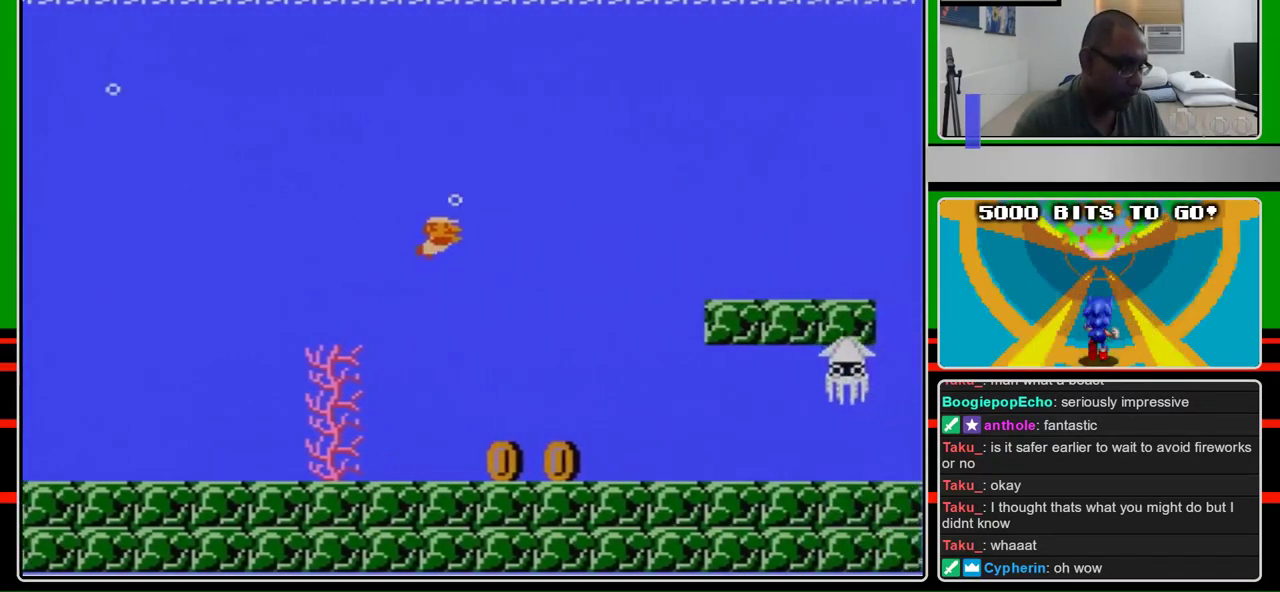
{"buttons": ["DPAD_RIGHT"], "events": []}
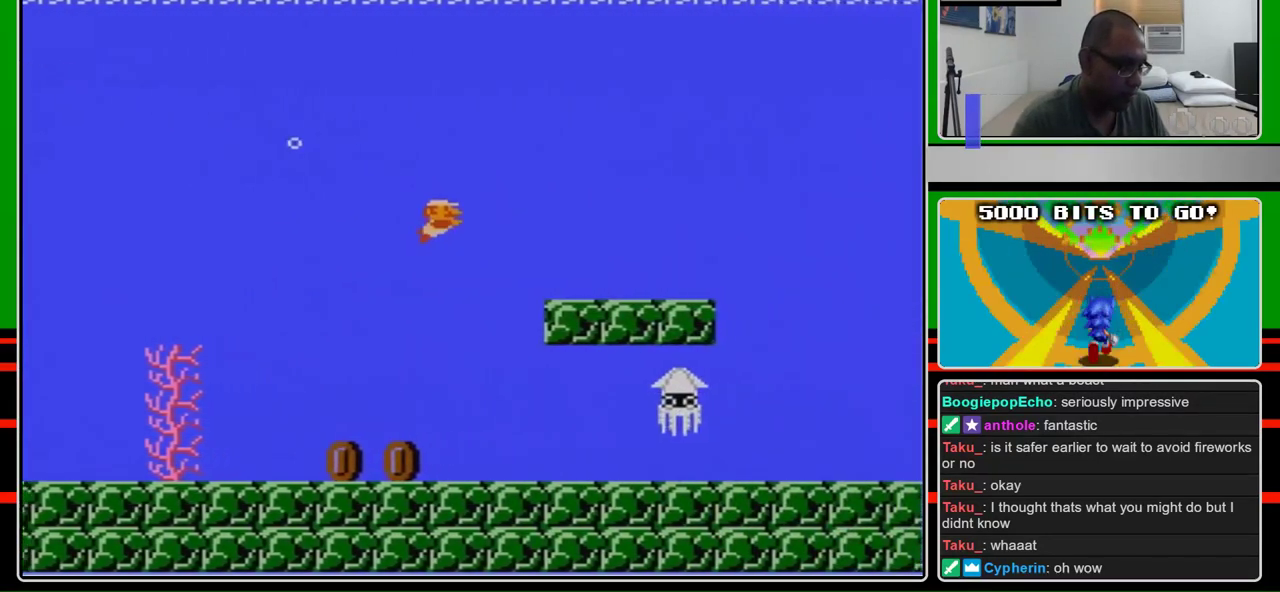
{"buttons": ["DPAD_RIGHT"], "events": [[67, "A", "down"], [233, "A", "up"]]}
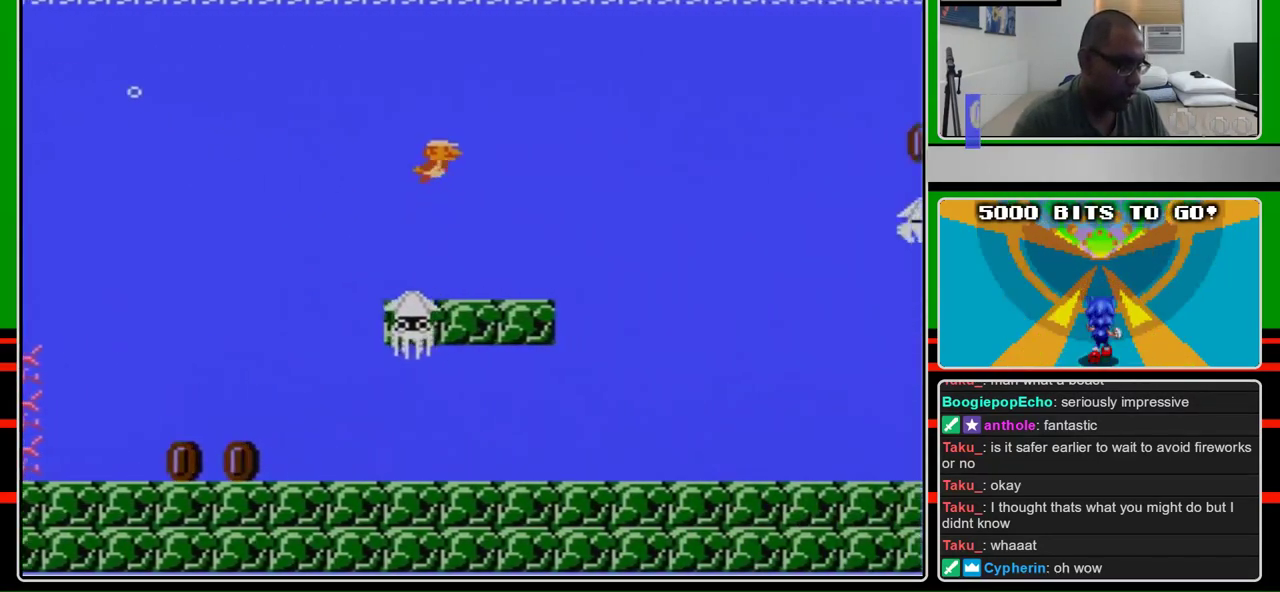
{"buttons": ["DPAD_RIGHT"], "events": []}
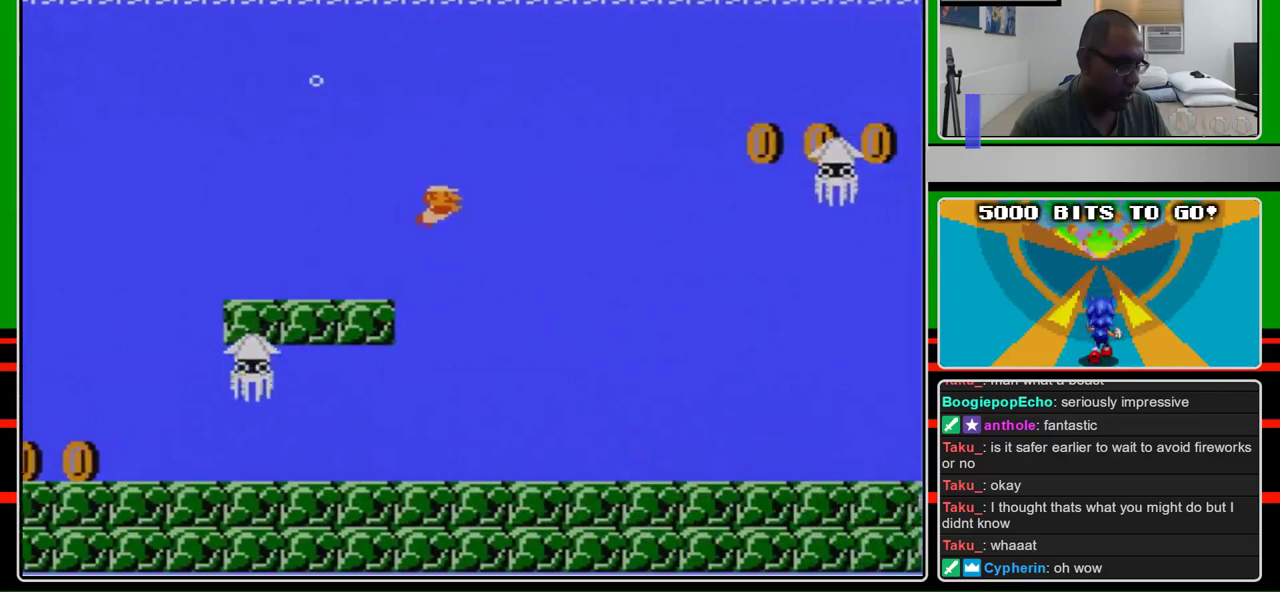
{"buttons": ["A", "DPAD_RIGHT"], "events": [[367, "A", "down"]]}
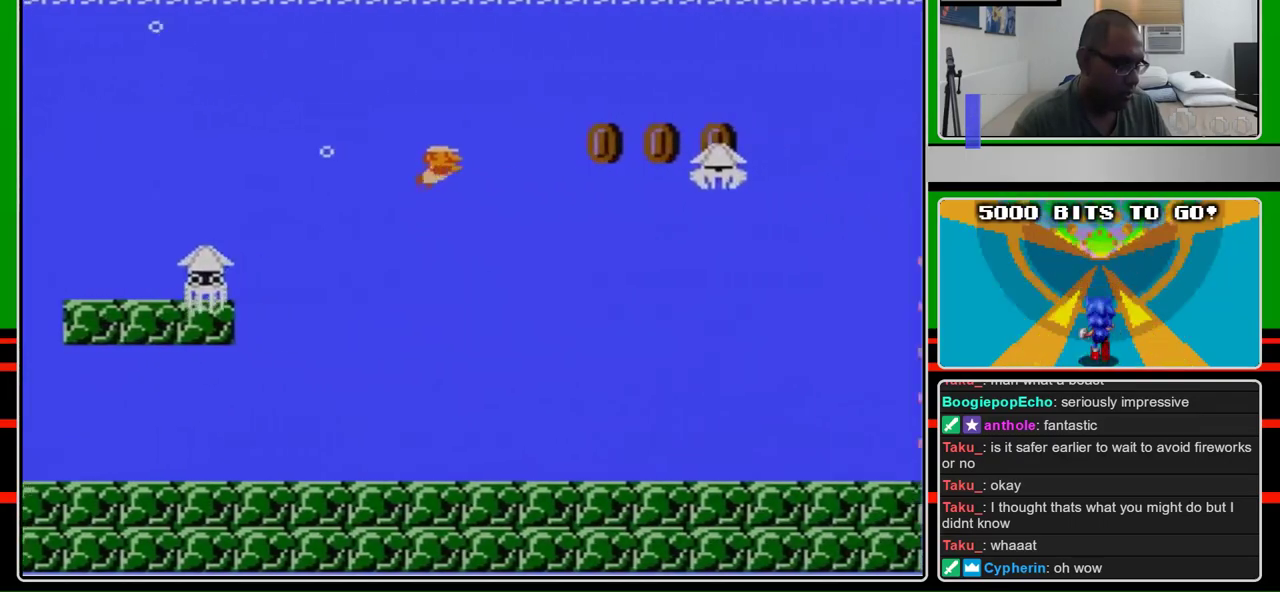
{"buttons": ["A", "DPAD_RIGHT"], "events": []}
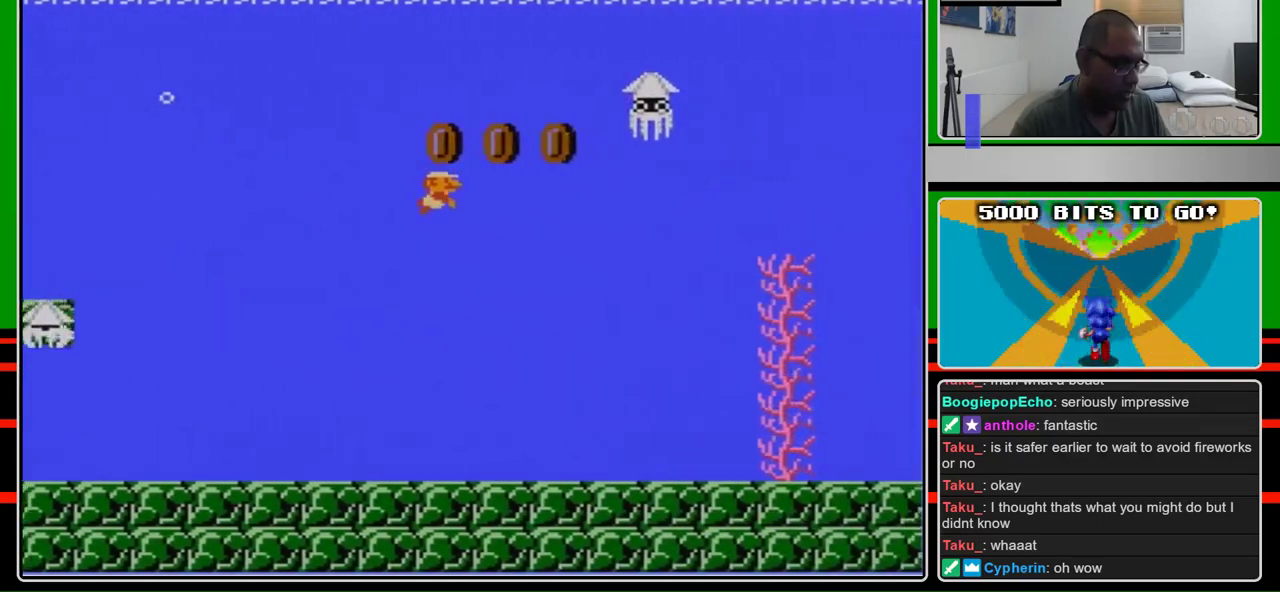
{"buttons": ["DPAD_RIGHT"], "events": [[267, "A", "up"]]}
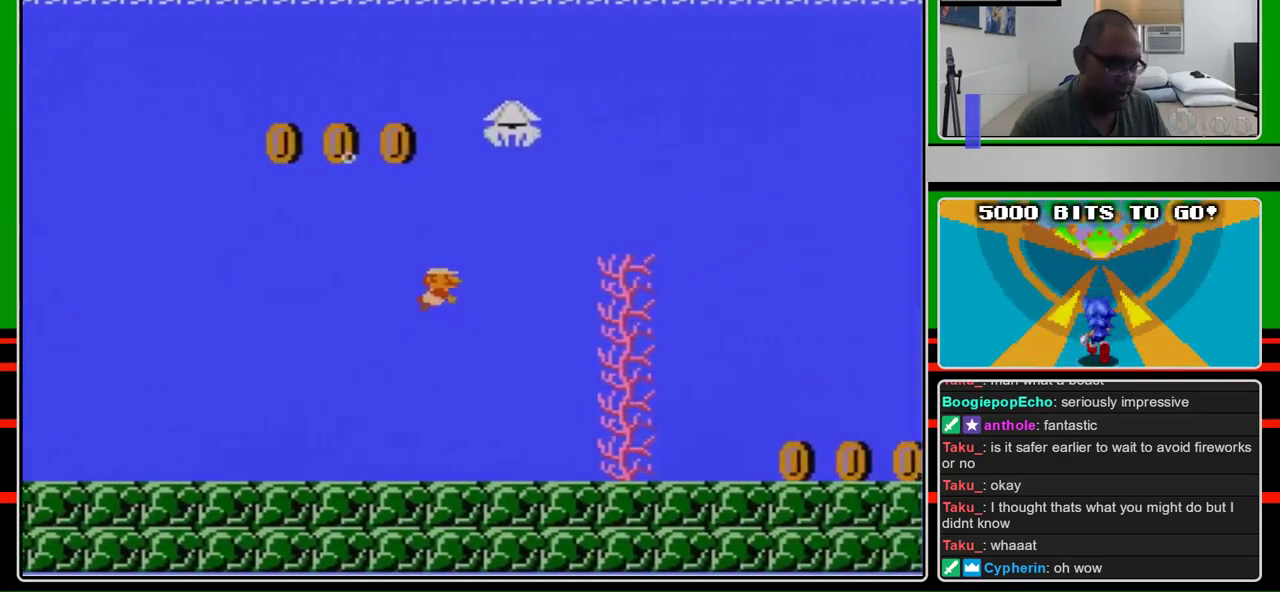
{"buttons": ["DPAD_RIGHT"], "events": [[200, "A", "down"], [300, "A", "up"]]}
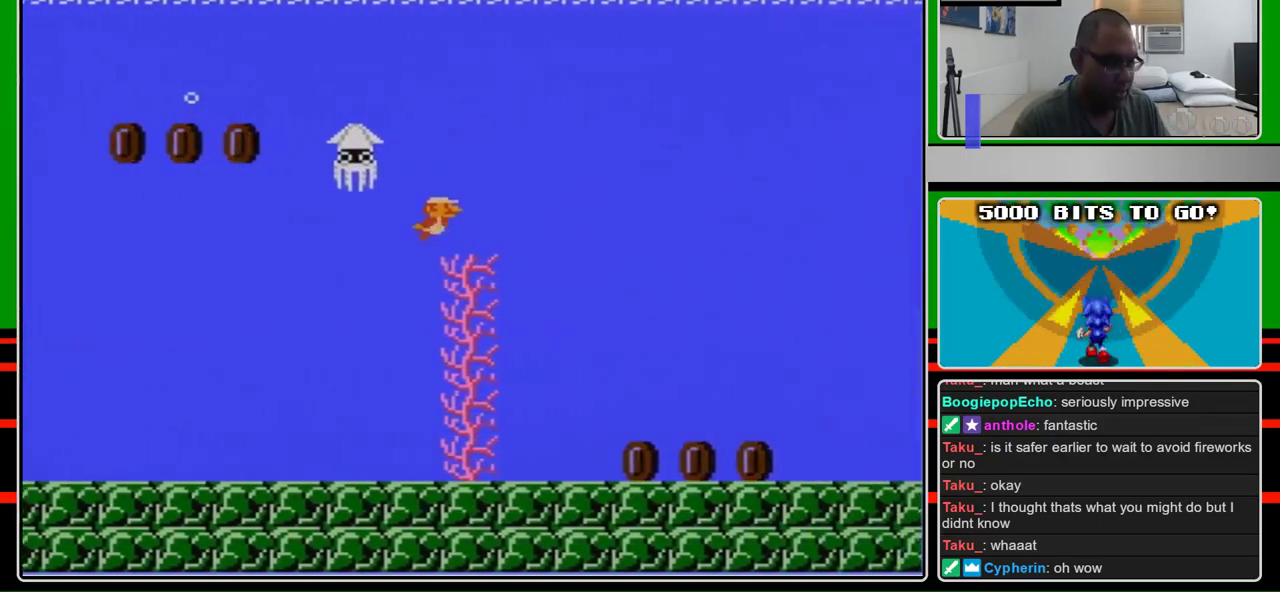
{"buttons": ["DPAD_RIGHT"], "events": [[200, "A", "down"], [300, "A", "up"]]}
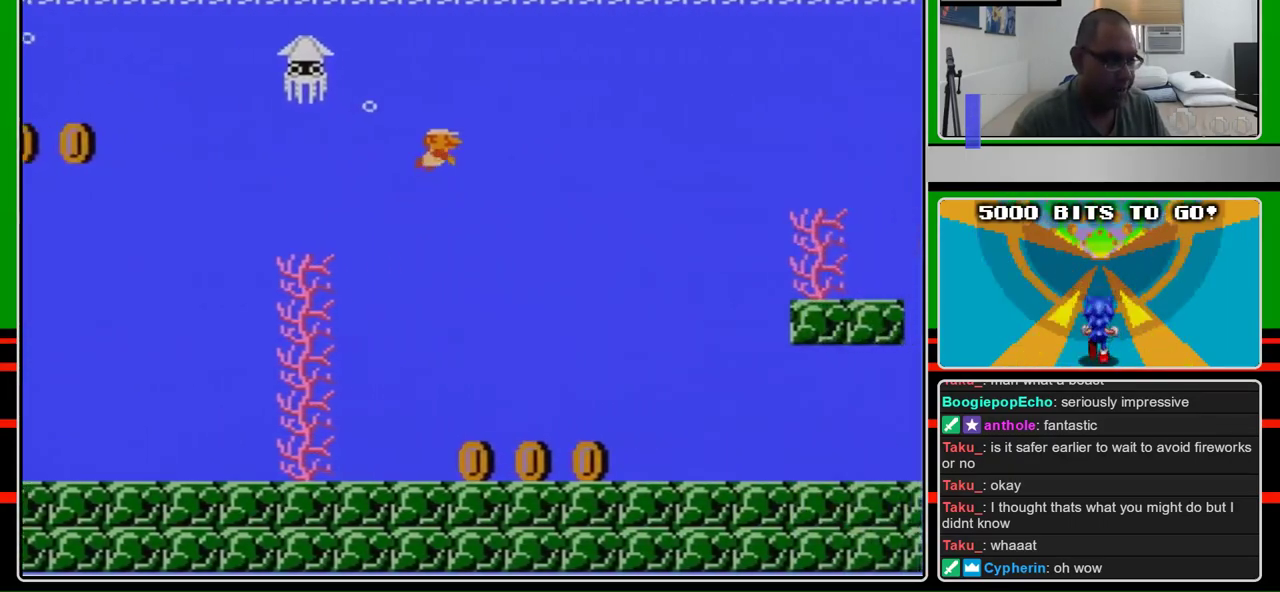
{"buttons": ["DPAD_RIGHT"], "events": []}
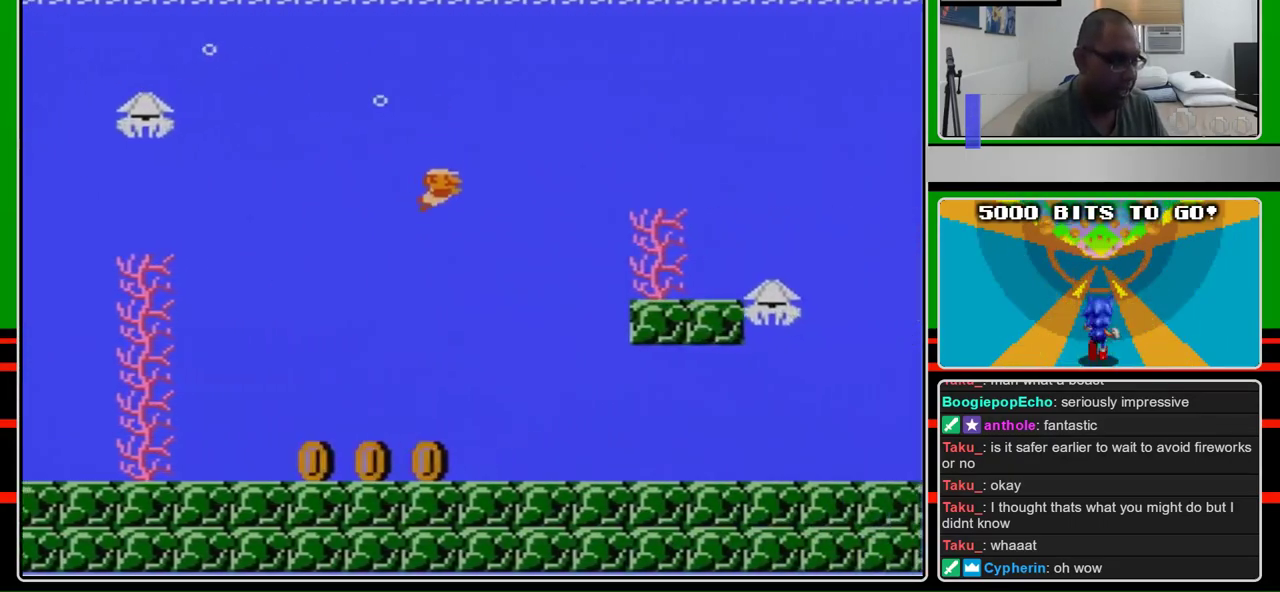
{"buttons": ["A", "DPAD_RIGHT"], "events": [[333, "A", "down"]]}
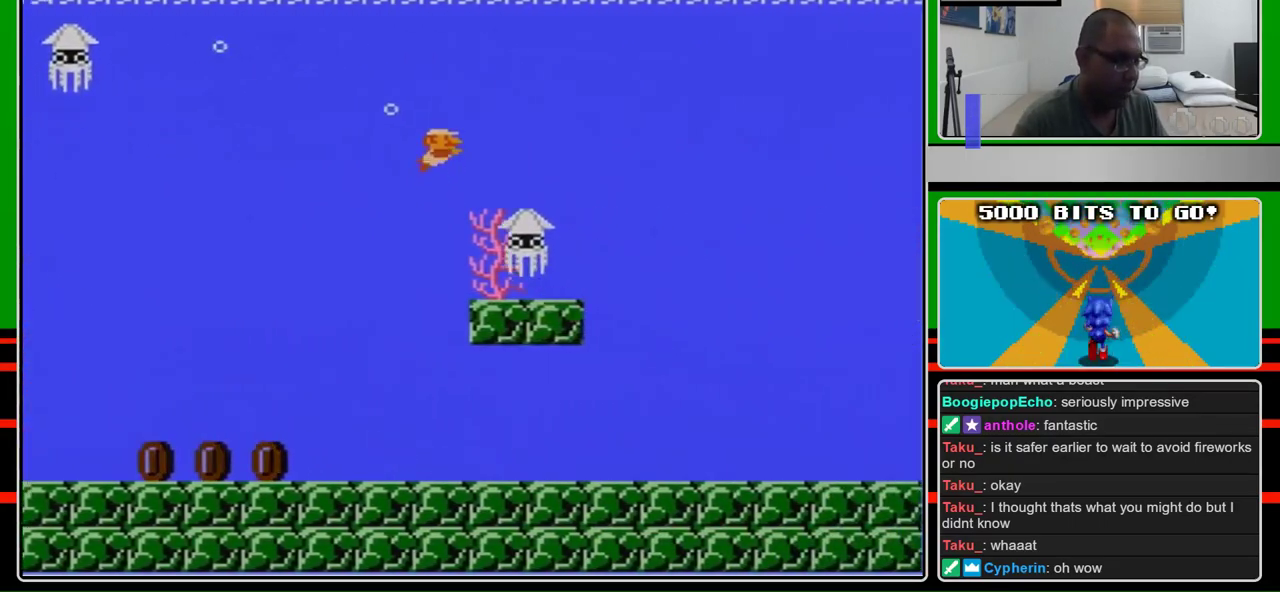
{"buttons": ["A", "DPAD_RIGHT"], "events": []}
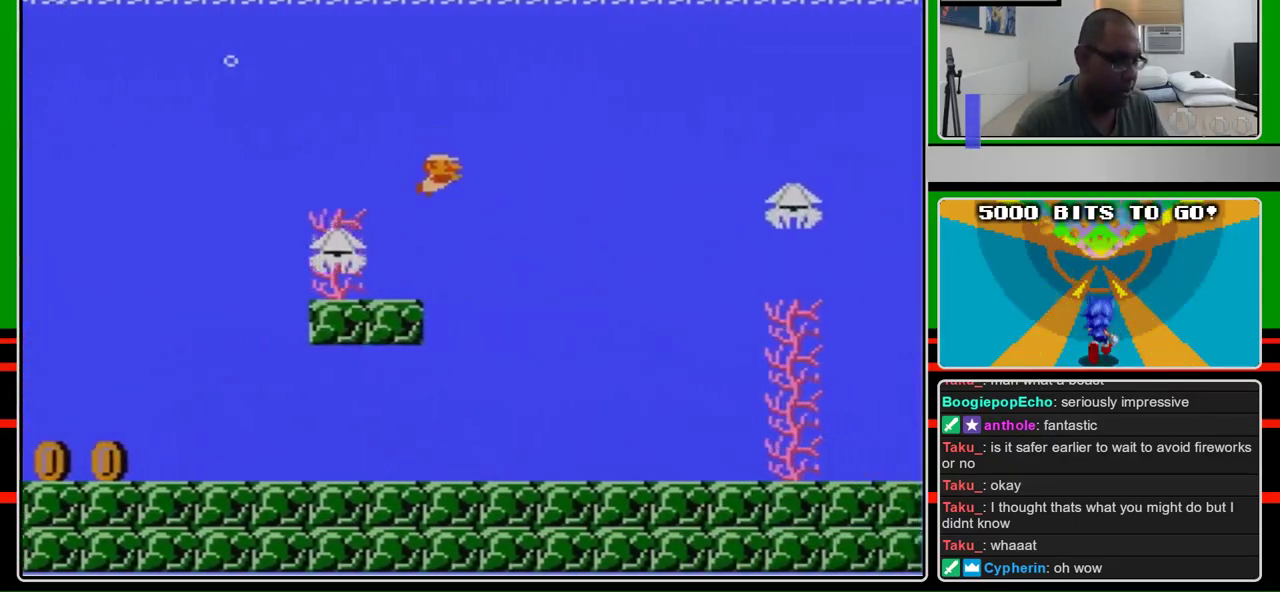
{"buttons": ["DPAD_RIGHT"], "events": [[33, "A", "up"]]}
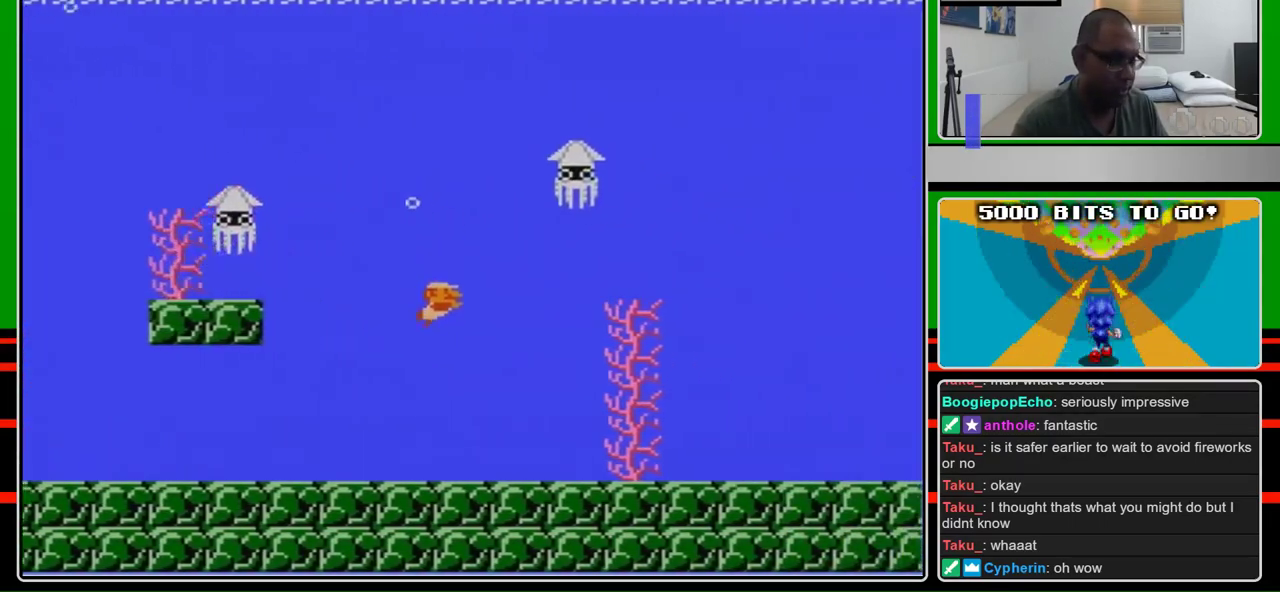
{"buttons": ["A", "DPAD_RIGHT"], "events": [[300, "A", "down"]]}
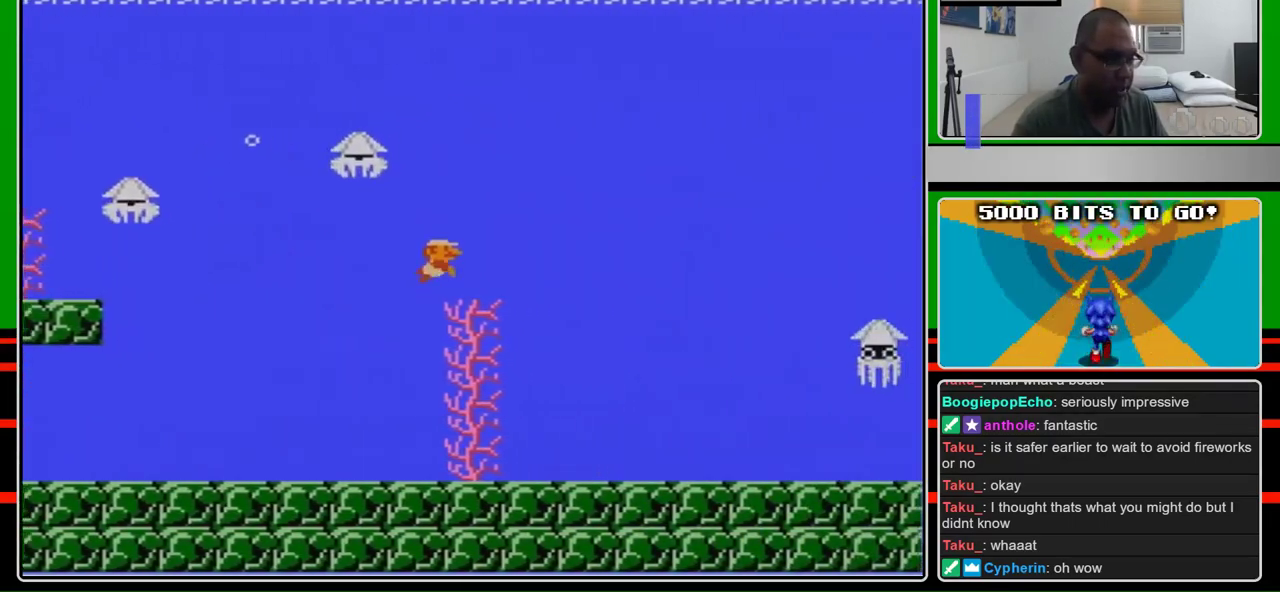
{"buttons": ["DPAD_RIGHT"], "events": [[100, "A", "up"]]}
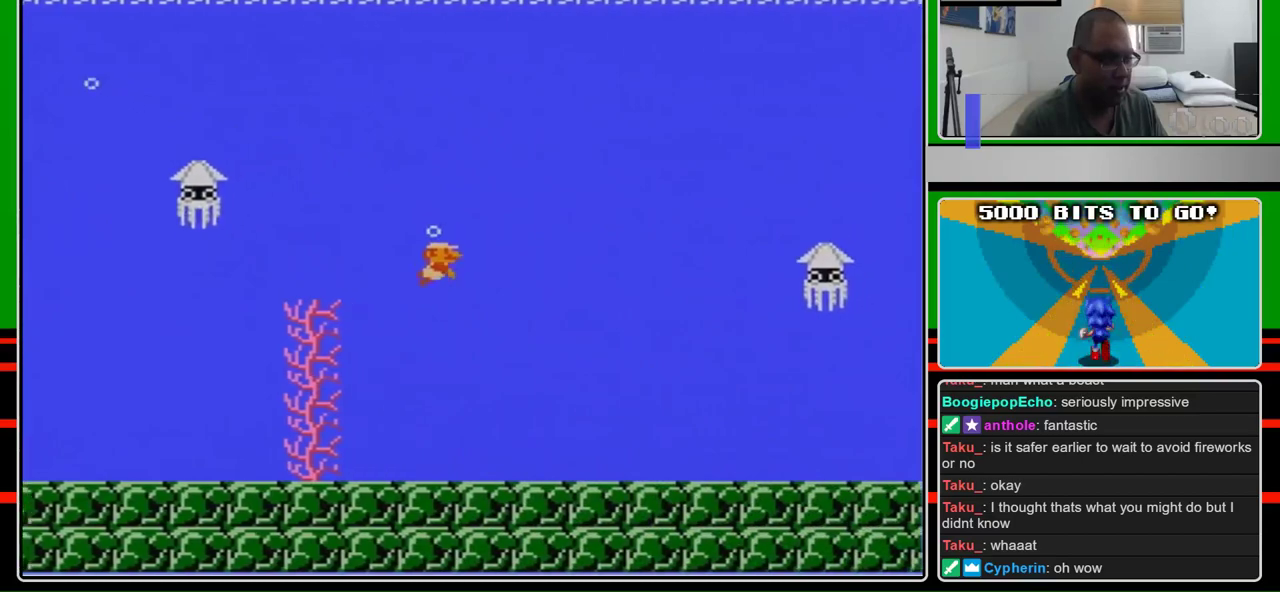
{"buttons": ["DPAD_RIGHT"], "events": [[200, "A", "down"], [433, "A", "up"]]}
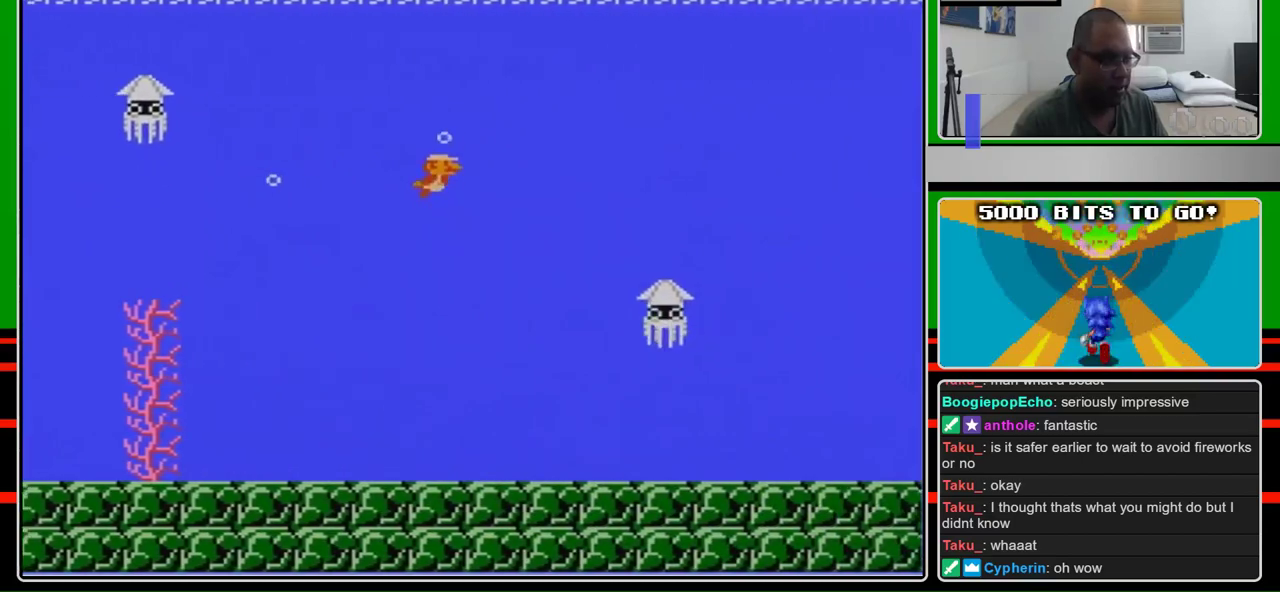
{"buttons": ["DPAD_RIGHT"], "events": []}
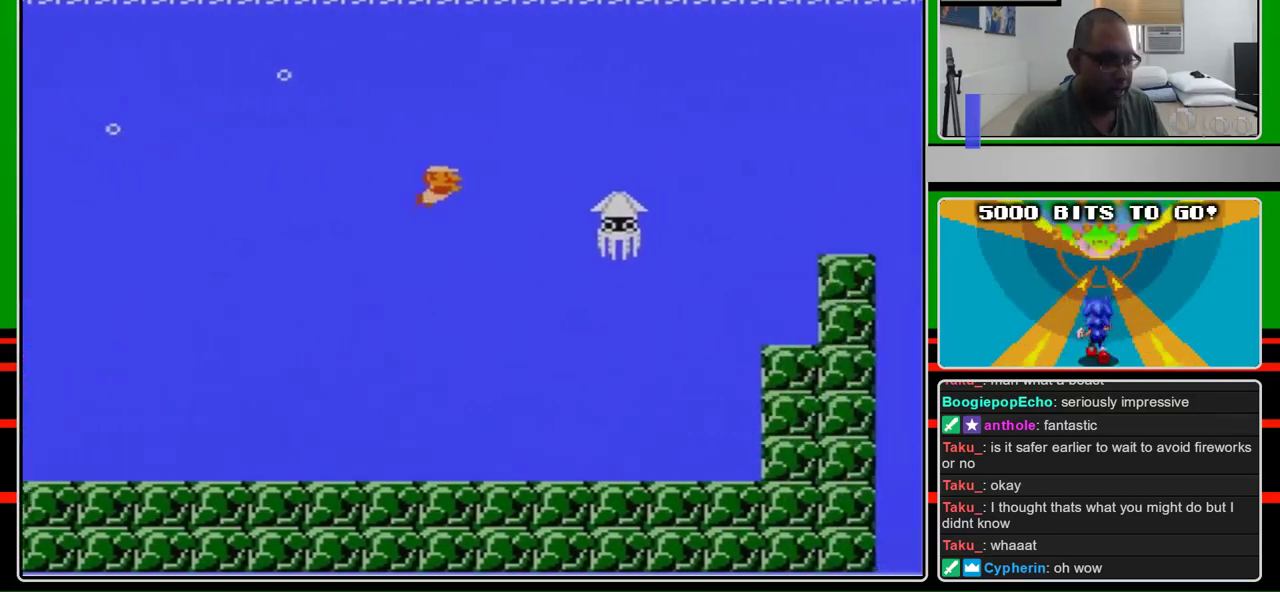
{"buttons": ["A", "DPAD_RIGHT"], "events": [[300, "A", "down"], [400, "A", "up"], [500, "A", "down"]]}
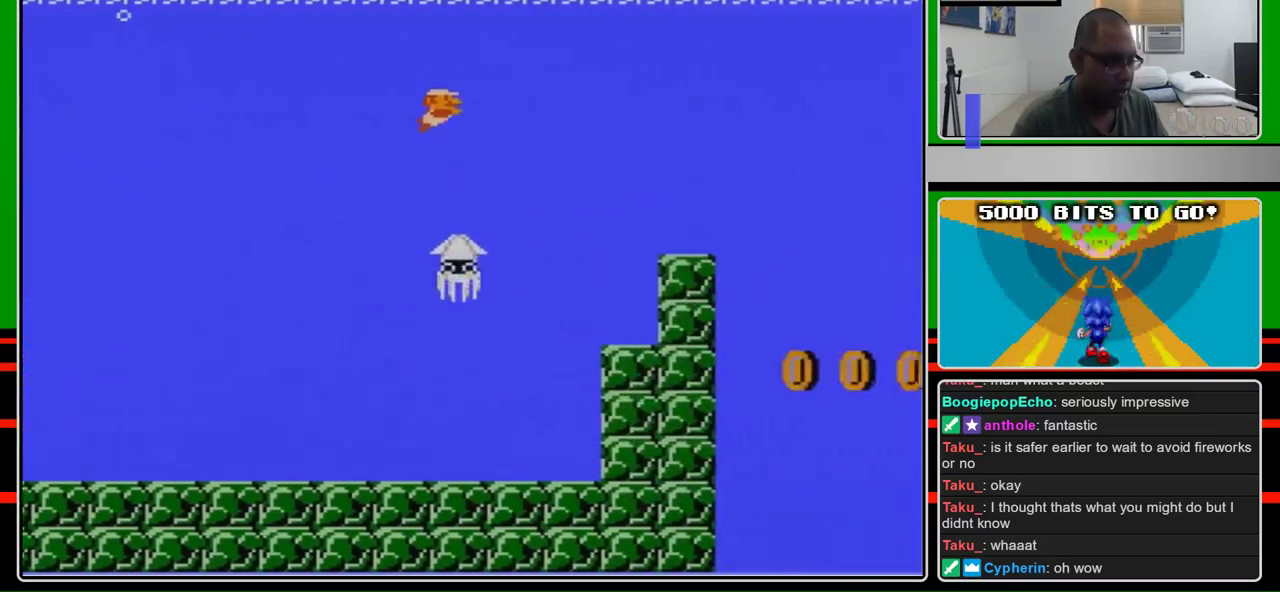
{"buttons": ["DPAD_RIGHT"], "events": [[133, "A", "up"]]}
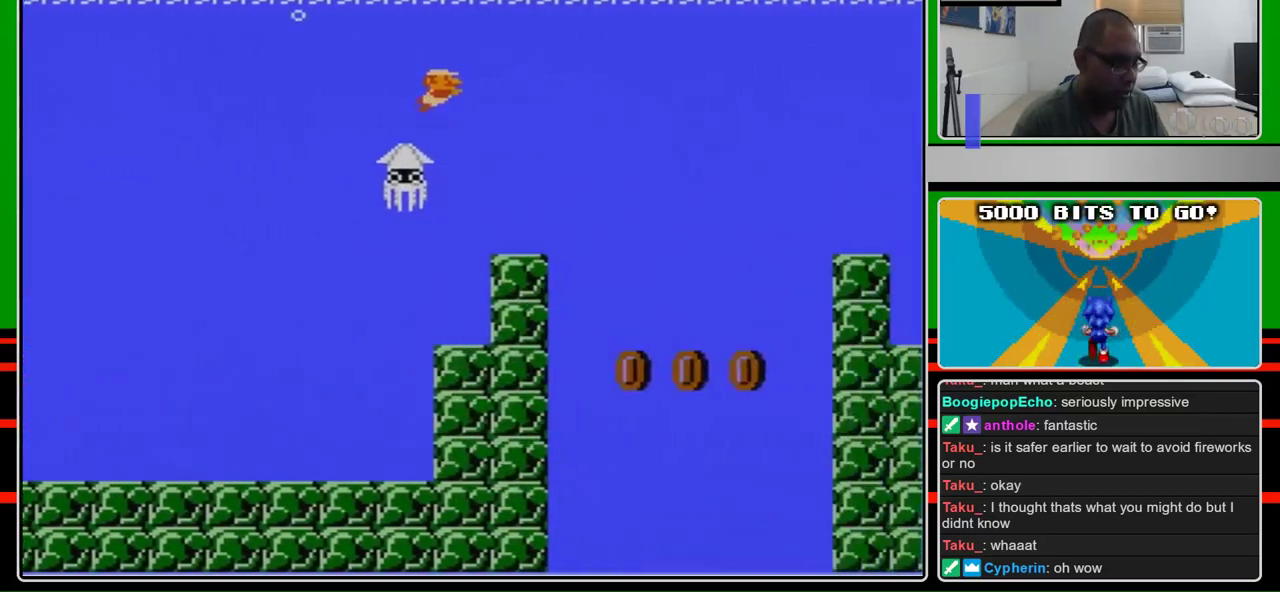
{"buttons": ["DPAD_RIGHT"], "events": []}
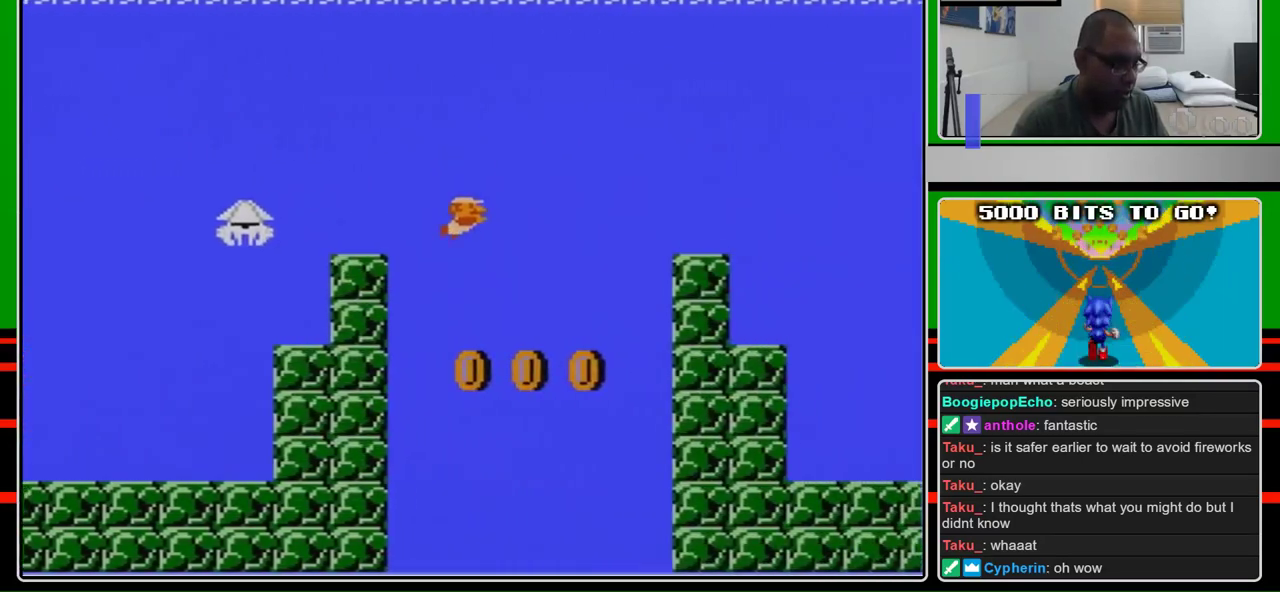
{"buttons": ["DPAD_RIGHT"], "events": [[367, "A", "down"], [433, "A", "up"]]}
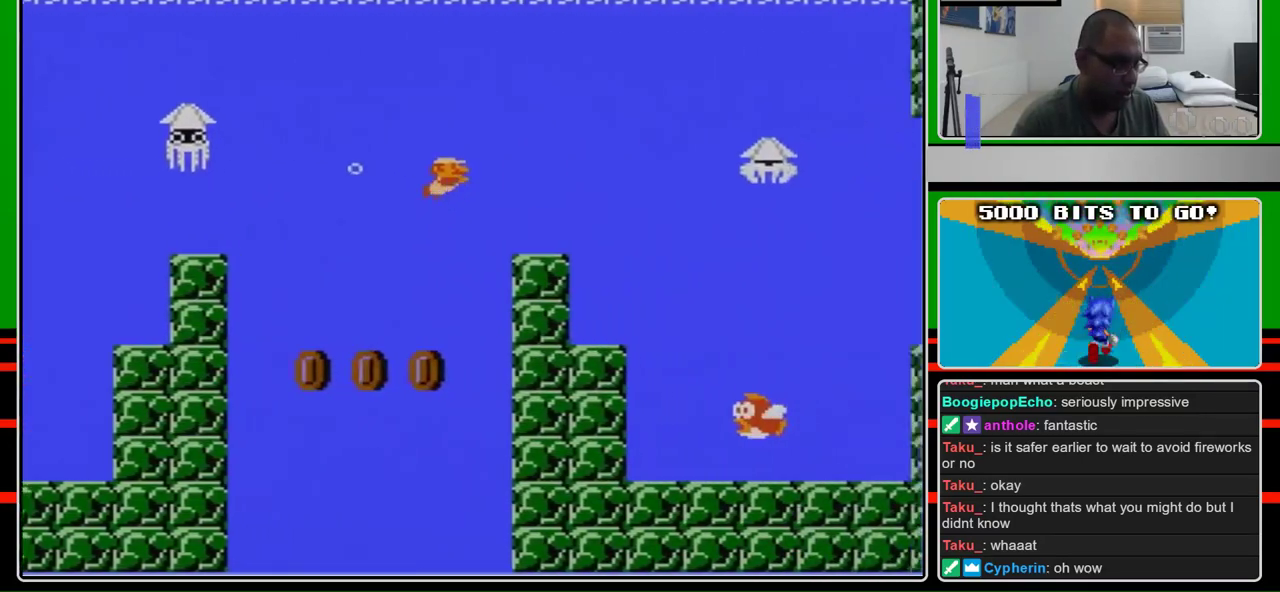
{"buttons": ["A", "DPAD_RIGHT"], "events": [[33, "A", "down"], [133, "A", "up"], [267, "A", "down"]]}
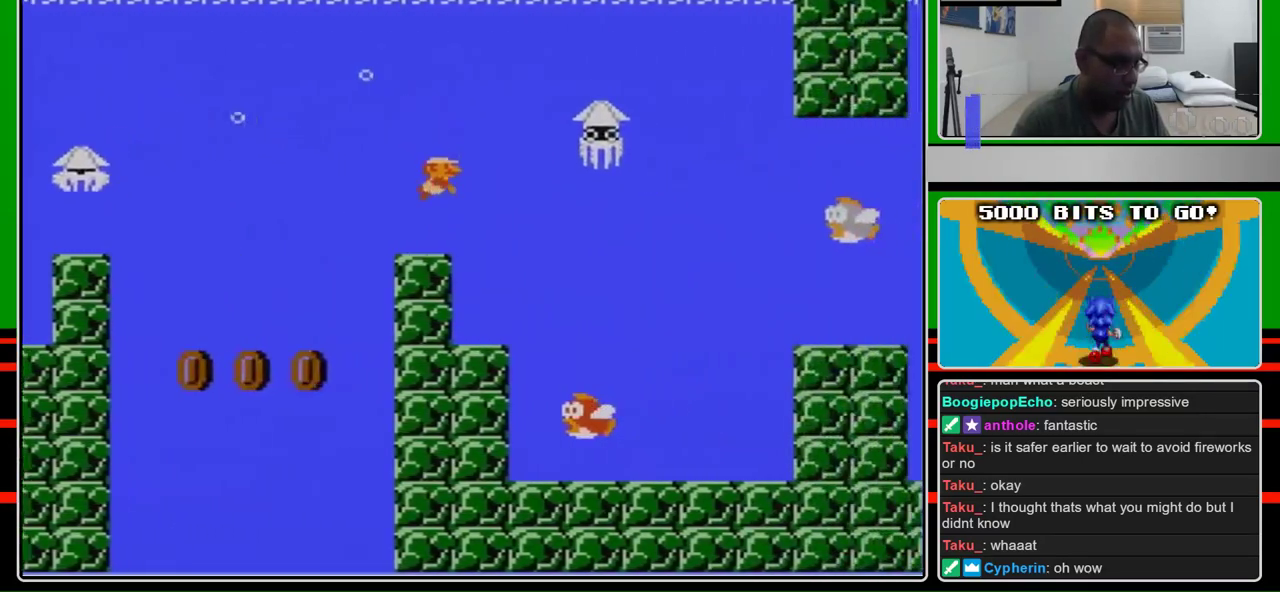
{"buttons": ["A", "DPAD_RIGHT"], "events": []}
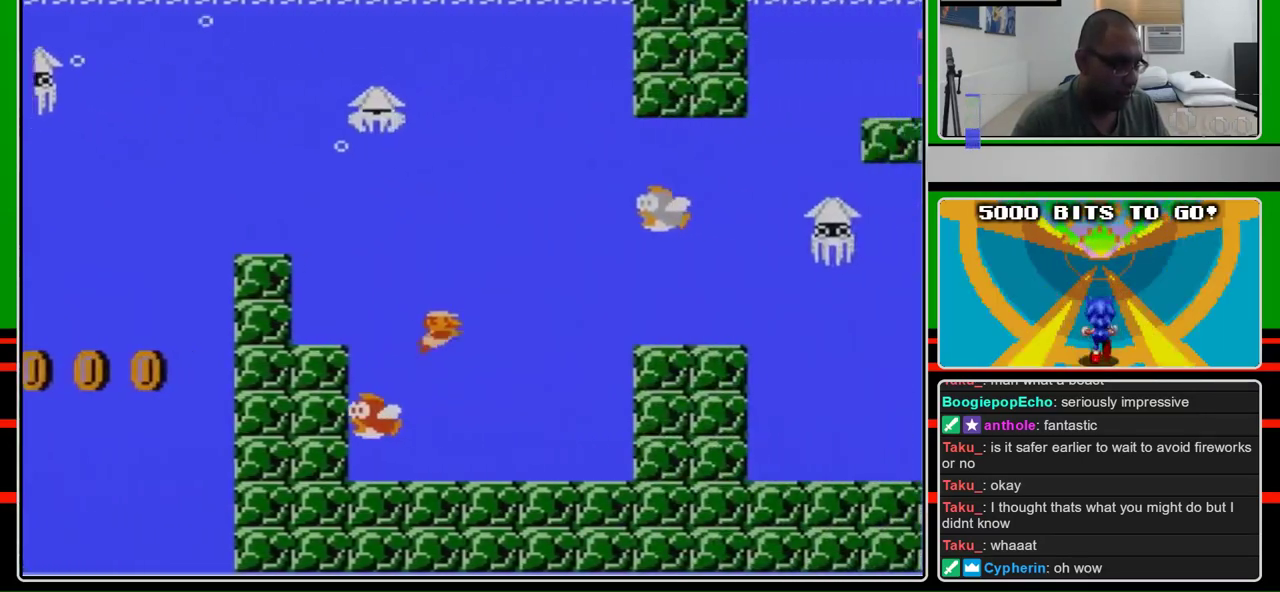
{"buttons": ["A", "DPAD_RIGHT"], "events": [[233, "A", "up"], [433, "A", "down"]]}
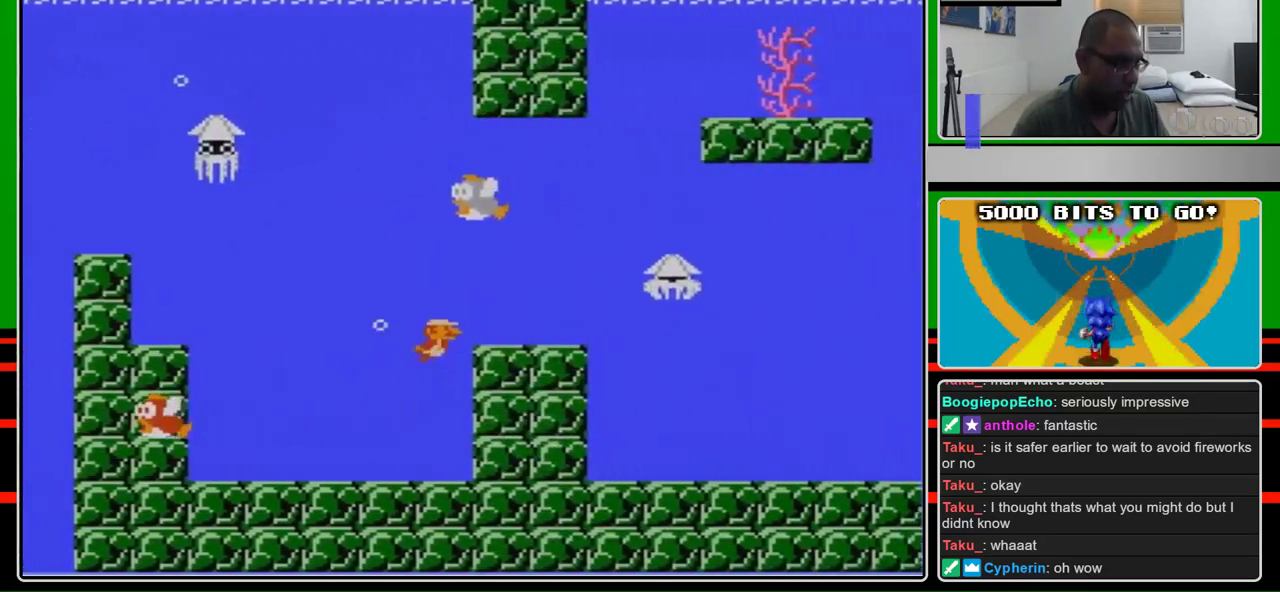
{"buttons": ["A", "DPAD_RIGHT"], "events": [[33, "A", "up"], [100, "A", "down"]]}
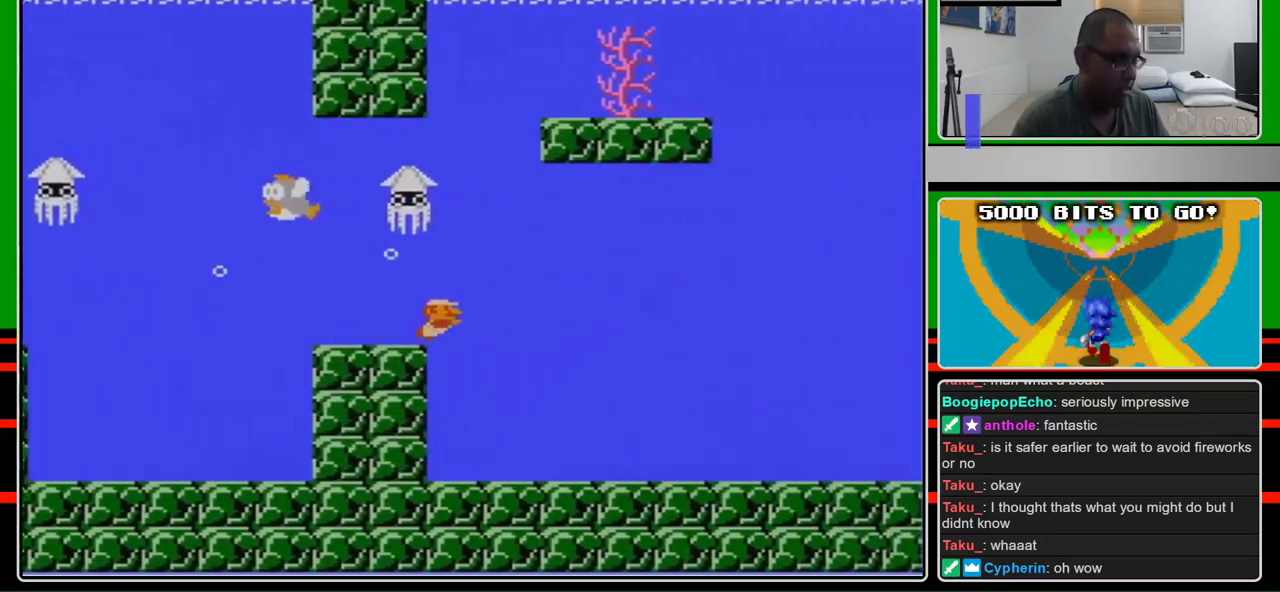
{"buttons": ["DPAD_RIGHT"], "events": [[400, "A", "up"]]}
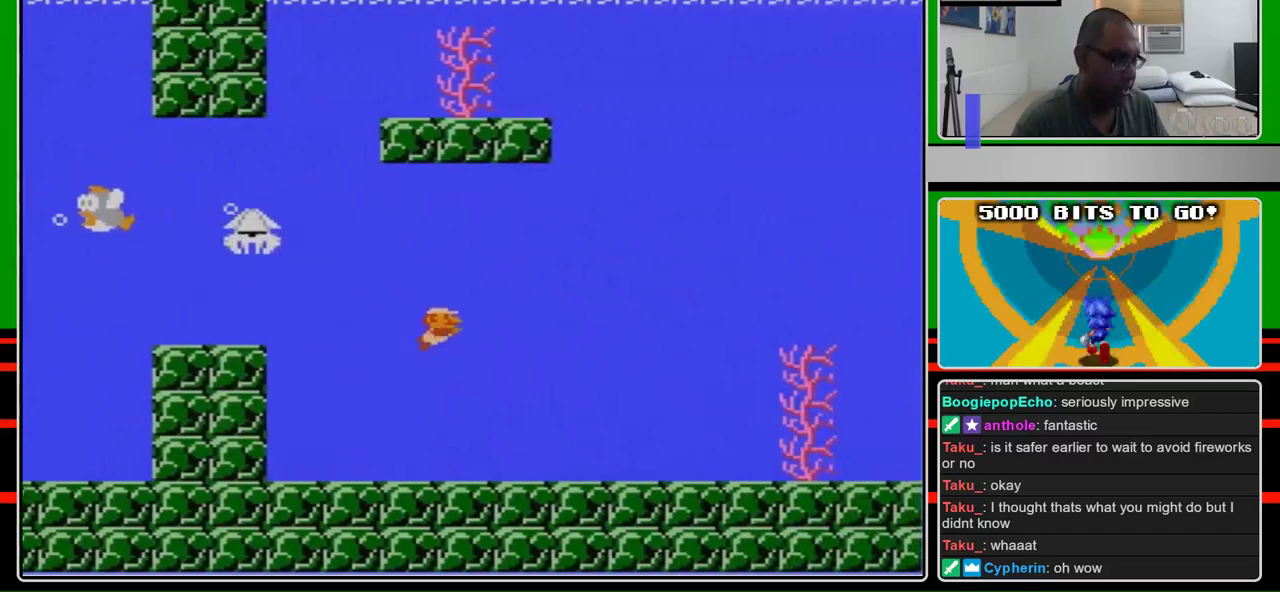
{"buttons": ["A", "DPAD_RIGHT"], "events": [[67, "A", "down"], [200, "A", "up"], [300, "A", "down"]]}